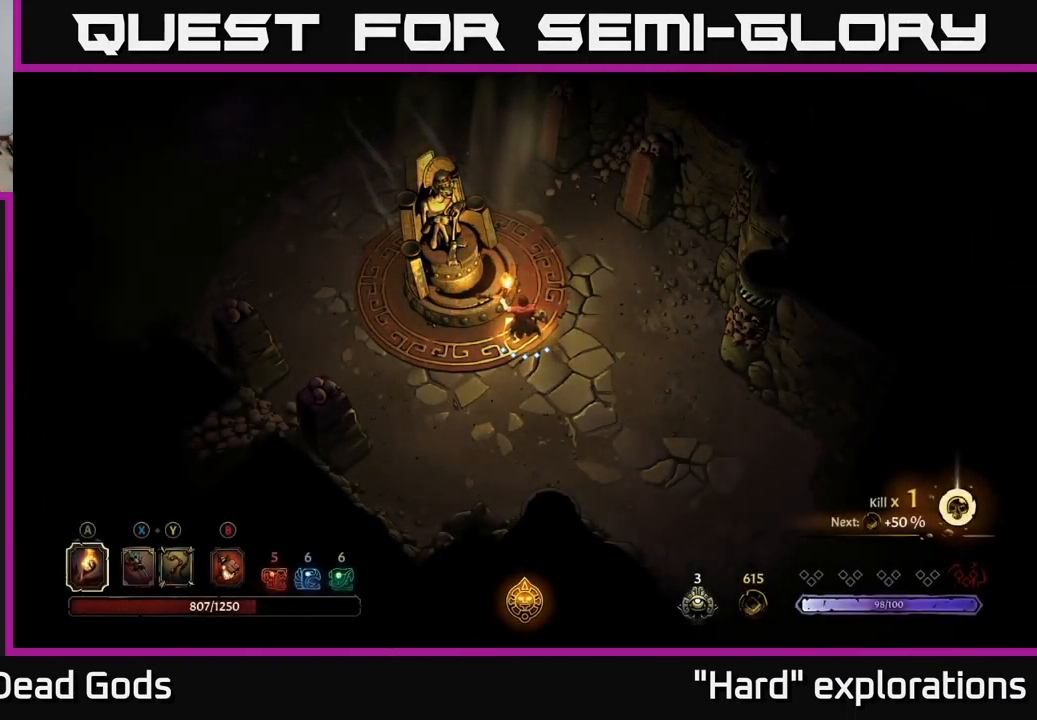
Gameplay with a controller (Xbox layout); each line is a JSON object with the inputs held at the frame after it. "events" lists button and stick changes between this image and that frame as [ms after this image, input, new state], when the widget could be followed in between.
{"buttons": [], "left_stick": "left", "right_stick": "center", "events": [[383, "left_stick", "left"]]}
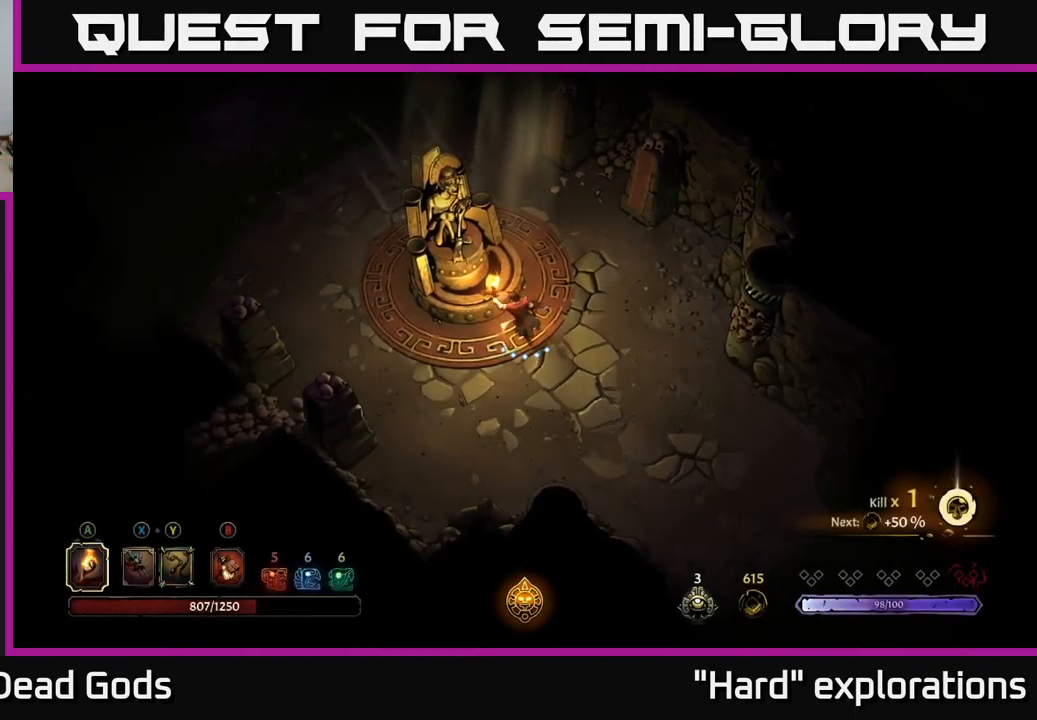
{"buttons": [], "left_stick": "left", "right_stick": "center", "events": []}
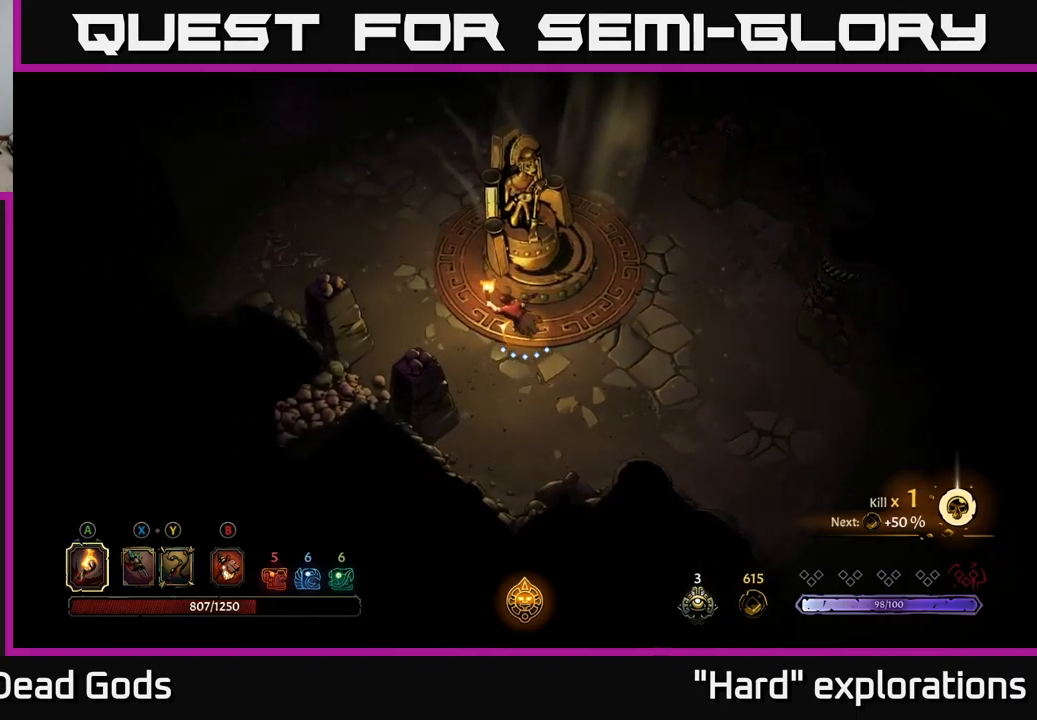
{"buttons": [], "left_stick": "up-left", "right_stick": "center", "events": [[217, "left_stick", "up-left"]]}
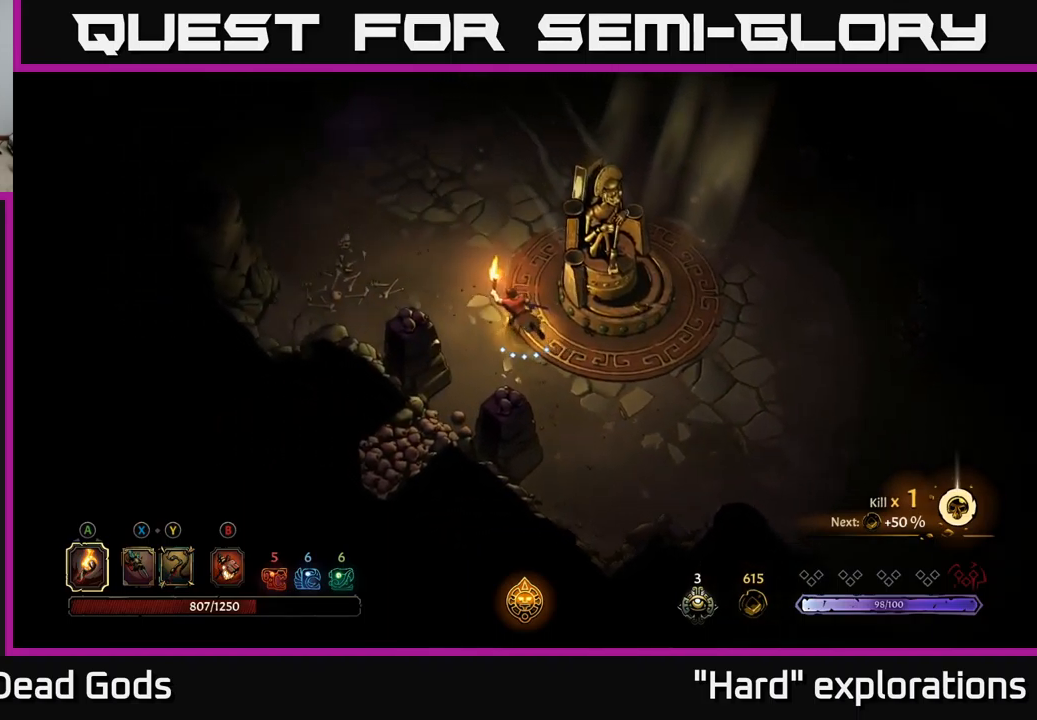
{"buttons": [], "left_stick": "up", "right_stick": "center", "events": [[67, "left_stick", "up"]]}
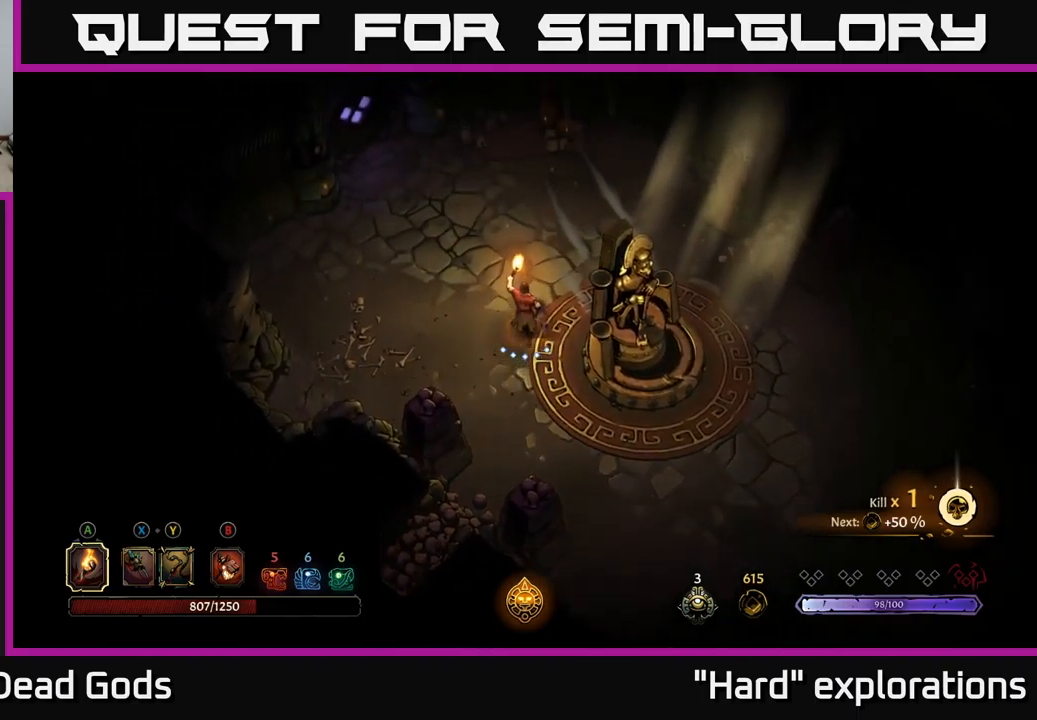
{"buttons": [], "left_stick": "up-left", "right_stick": "center", "events": [[283, "left_stick", "up-left"]]}
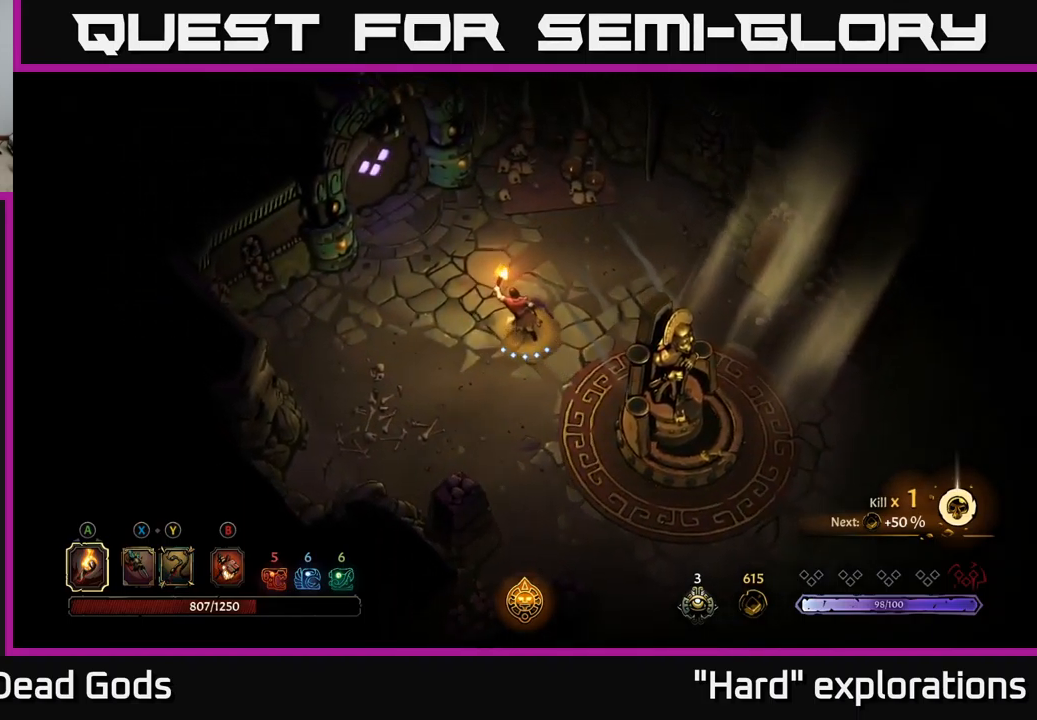
{"buttons": [], "left_stick": "up-left", "right_stick": "center", "events": []}
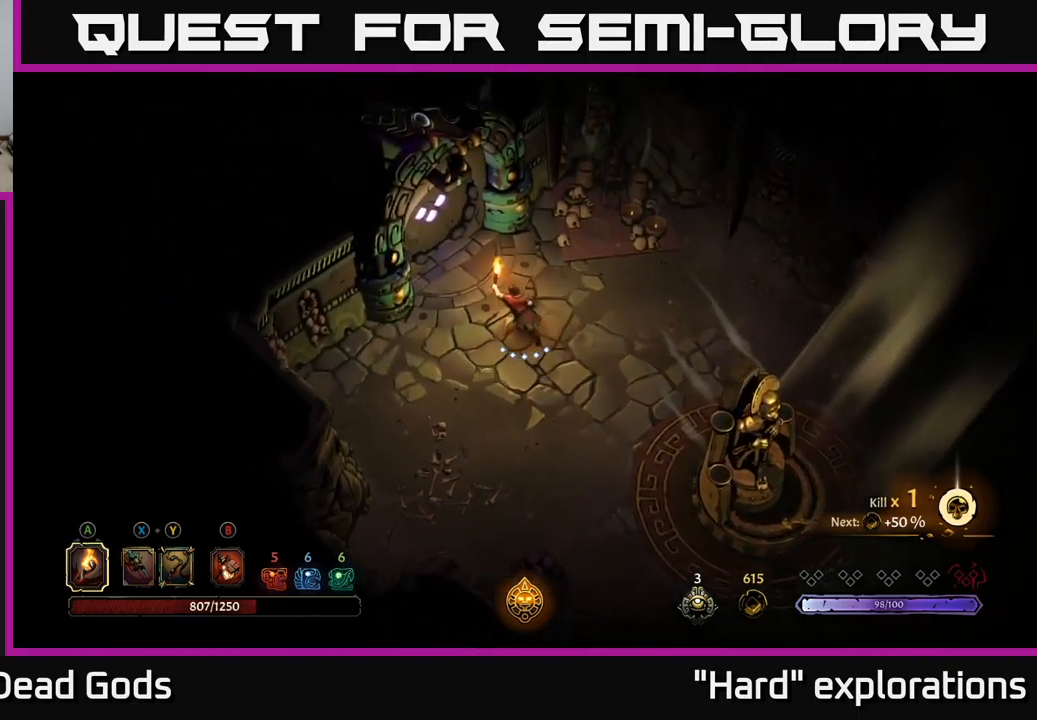
{"buttons": [], "left_stick": "up-left", "right_stick": "center", "events": [[367, "R1", "down"], [483, "R1", "up"]]}
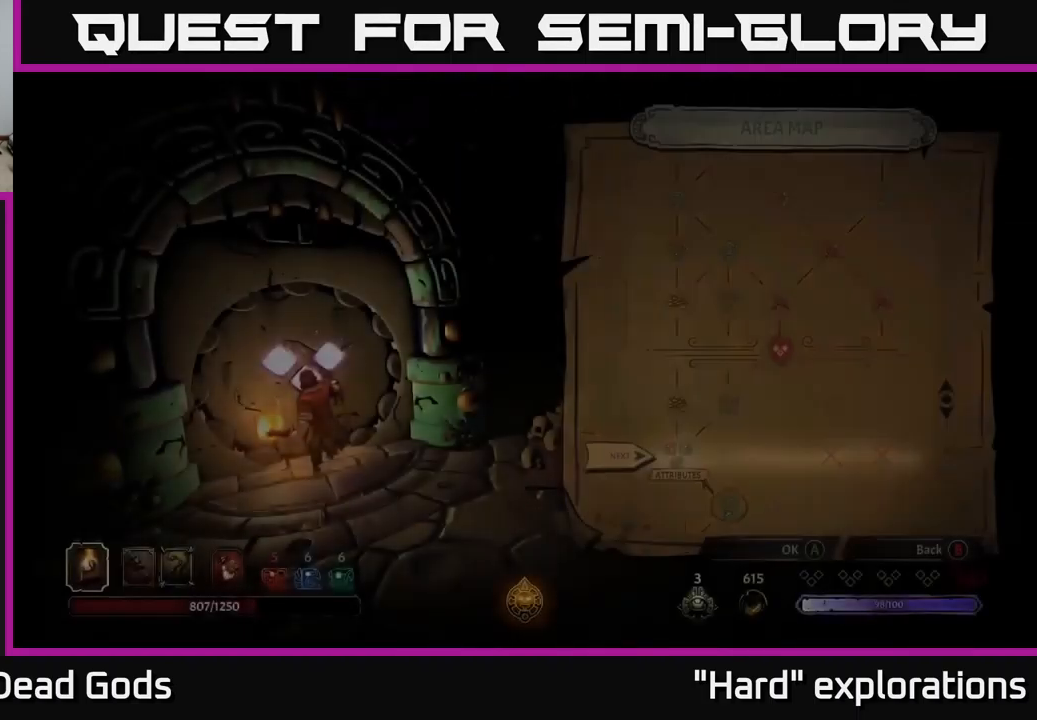
{"buttons": [], "left_stick": "center", "right_stick": "center", "events": [[50, "left_stick", "center"]]}
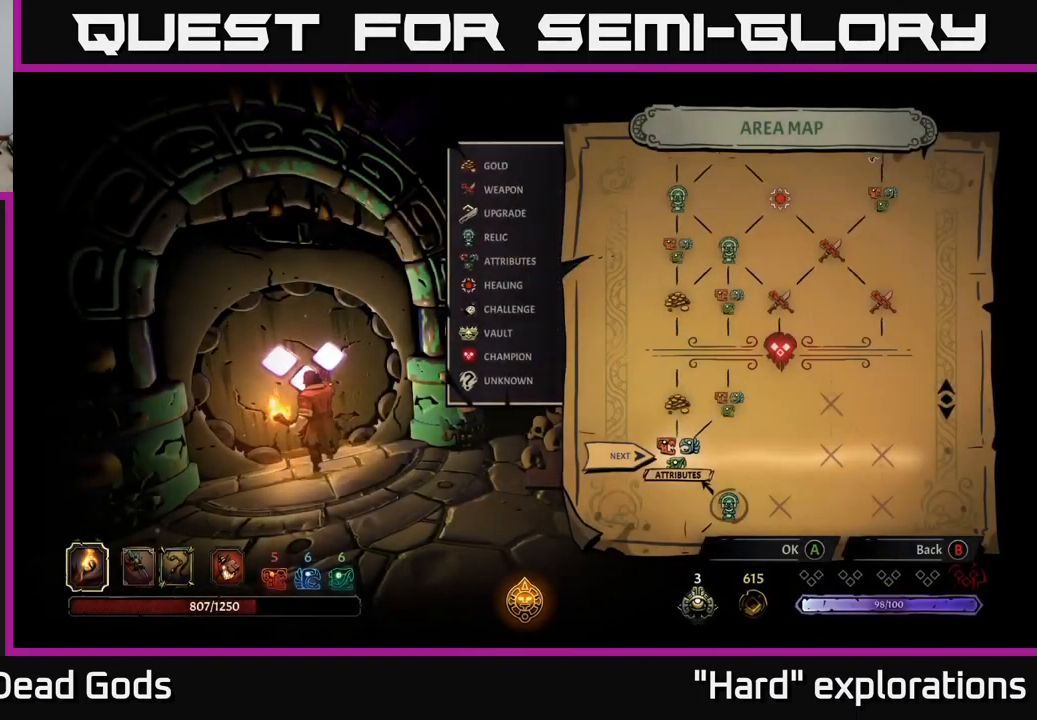
{"buttons": [], "left_stick": "center", "right_stick": "center", "events": [[333, "A", "down"], [433, "A", "up"]]}